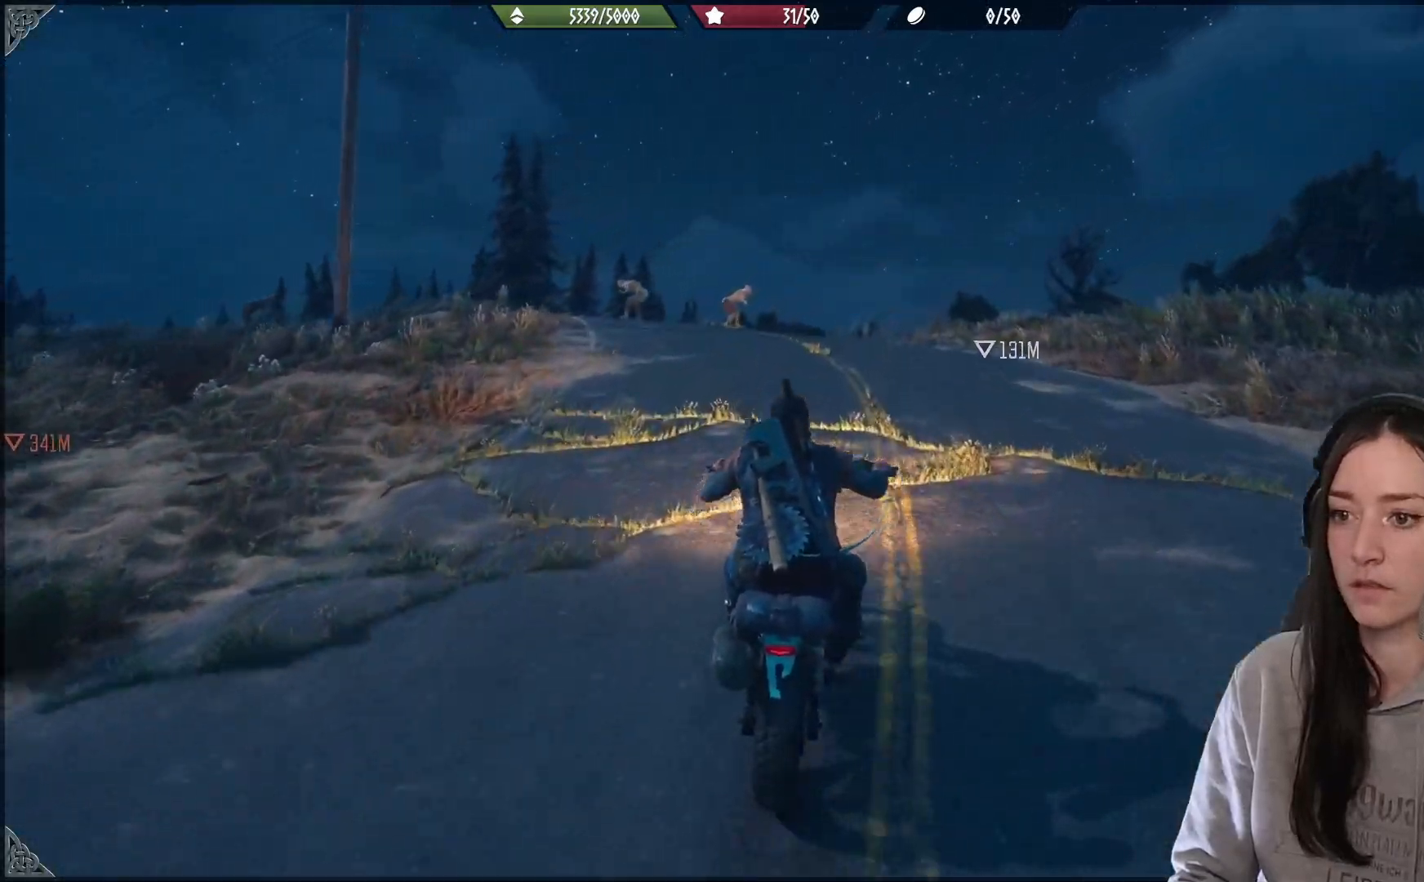
Gameplay with a controller (Xbox layout); each line is a JSON object with the inputs held at the frame after it. "events" lists button and stick changes between this image and that frame as [ms after this image, input, new state], when the widget could be followed in between.
{"buttons": ["R2"], "left_stick": "center", "right_stick": "down", "events": [[50, "left_stick", "right"], [183, "left_stick", "center"], [283, "right_stick", "down"]]}
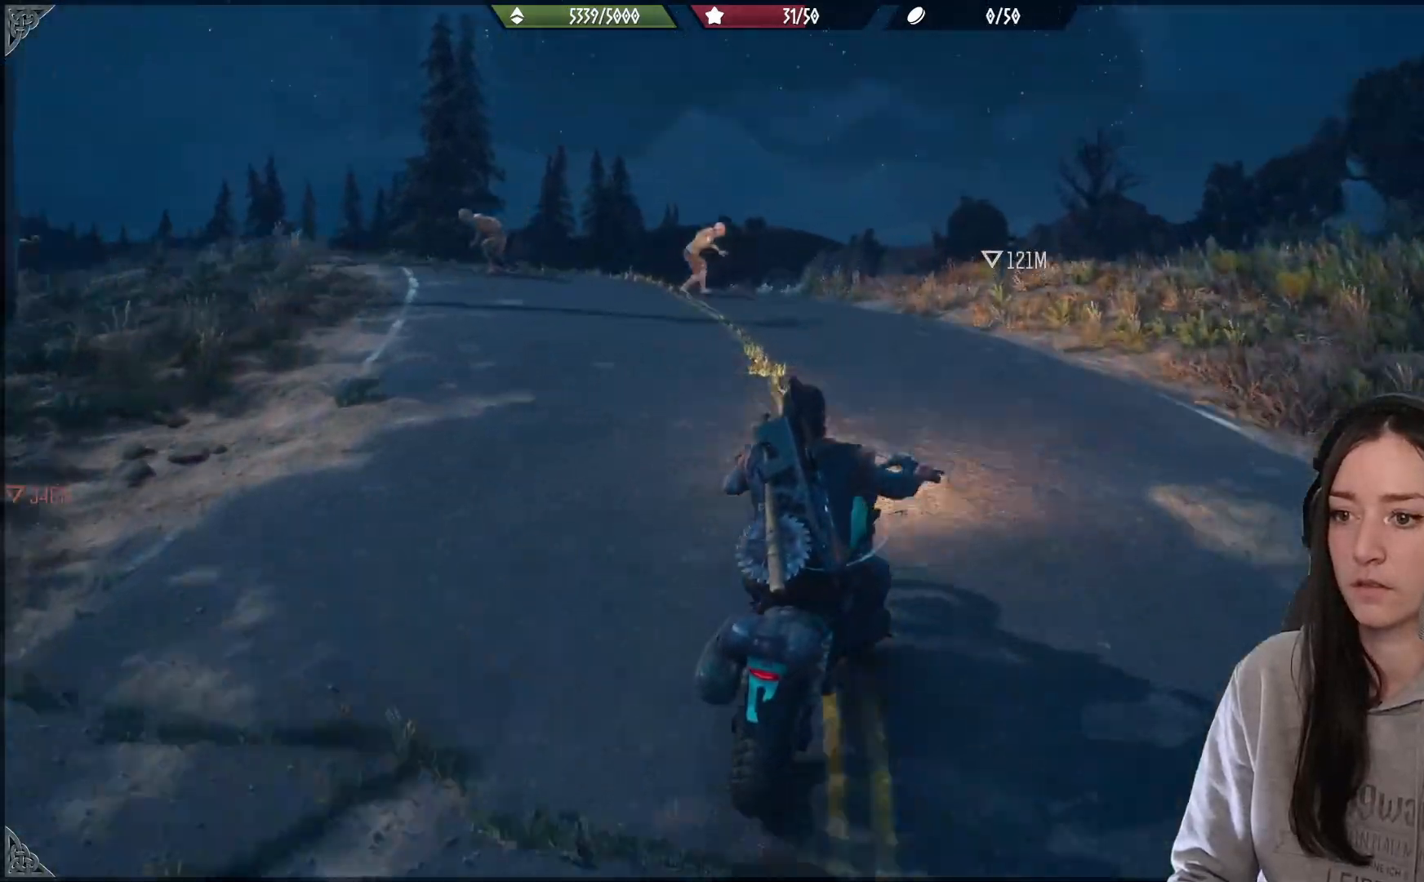
{"buttons": ["R2"], "left_stick": "center", "right_stick": "center", "events": [[50, "right_stick", "center"]]}
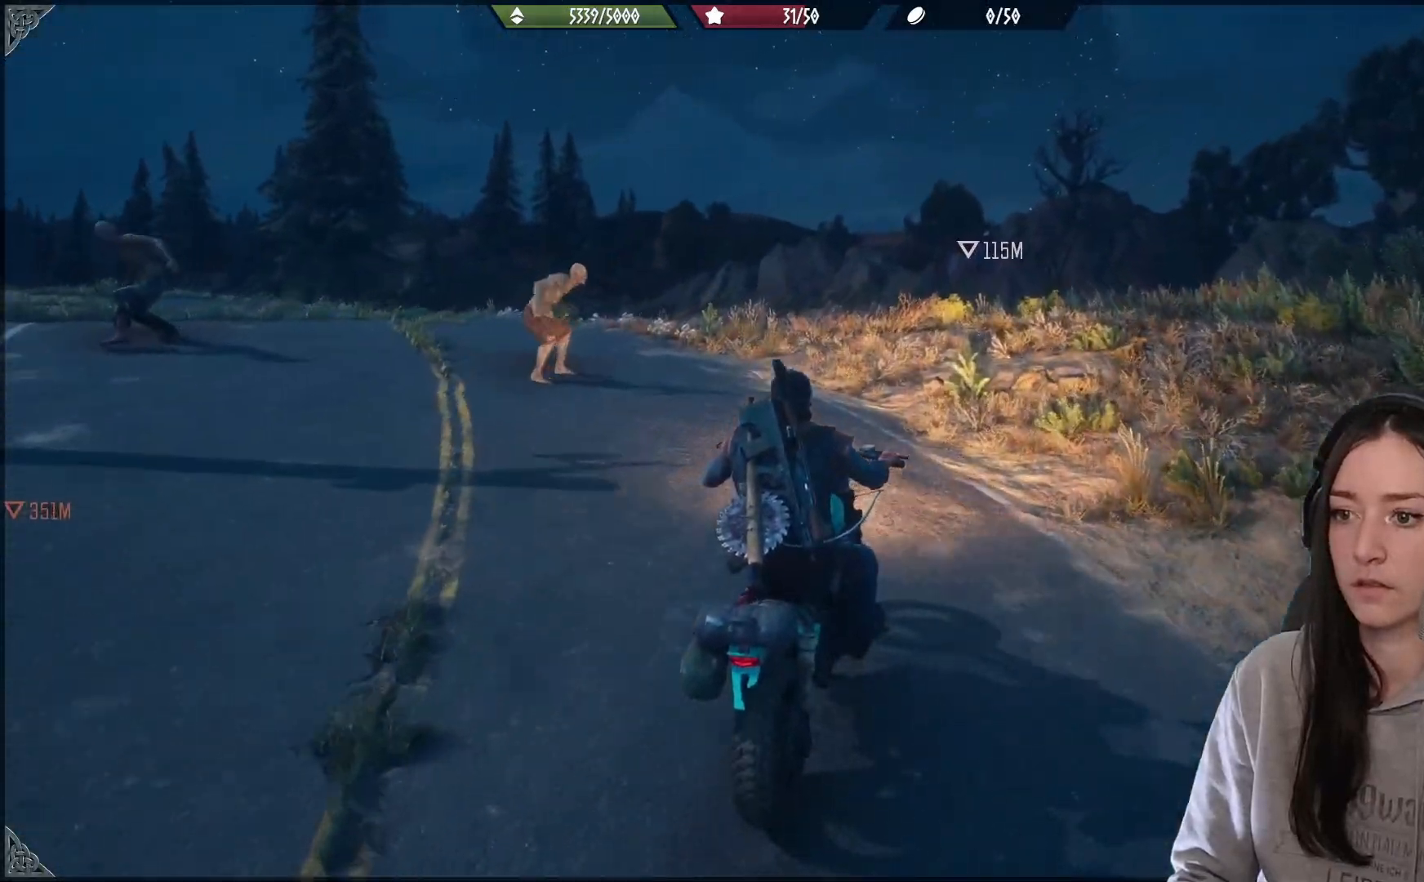
{"buttons": ["R2"], "left_stick": "center", "right_stick": "center", "events": [[83, "left_stick", "left"], [433, "left_stick", "center"]]}
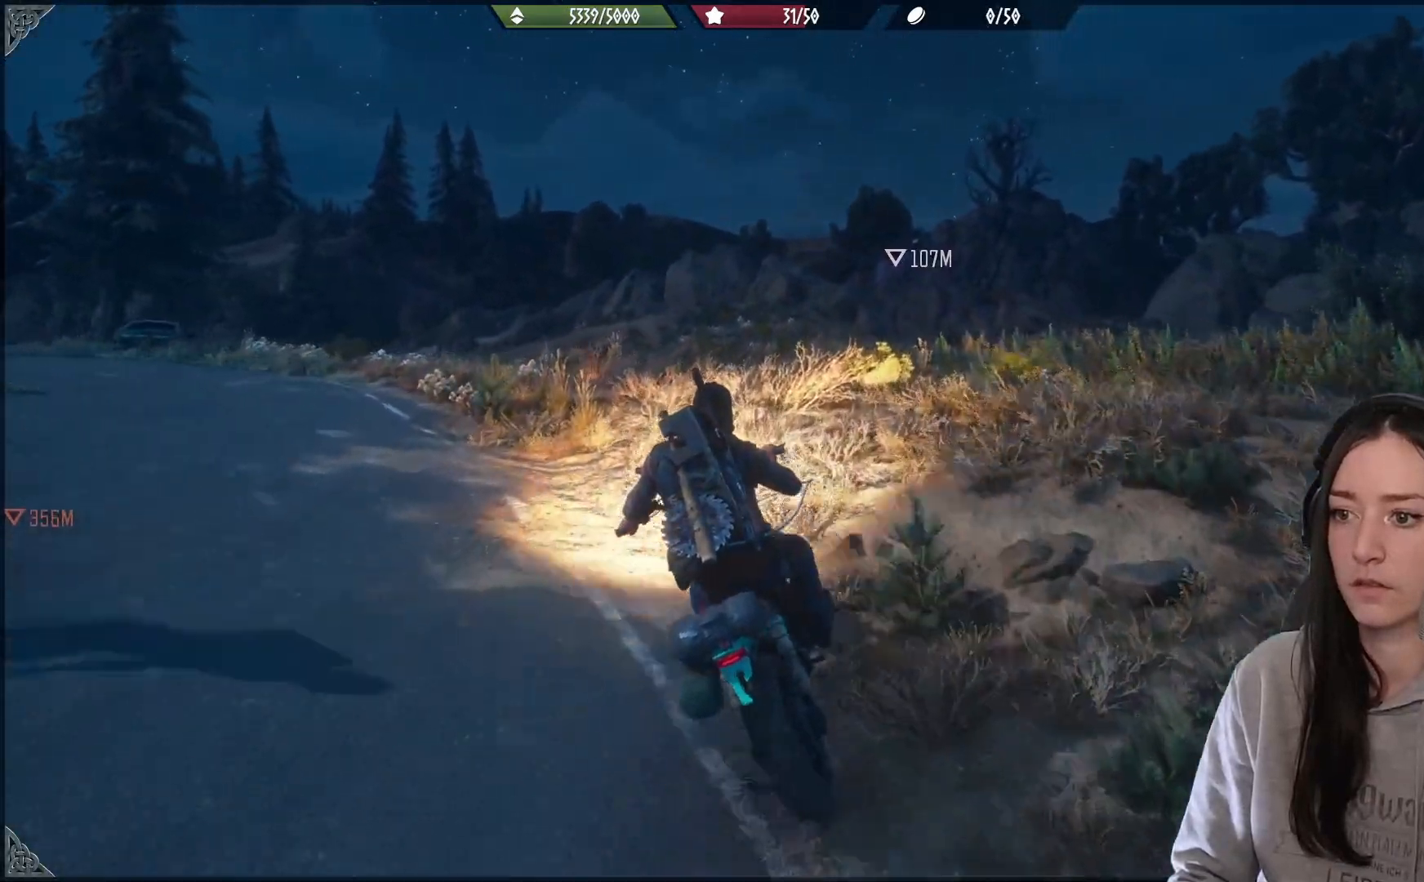
{"buttons": [], "left_stick": "center", "right_stick": "down", "events": [[367, "right_stick", "down"], [417, "R2", "up"]]}
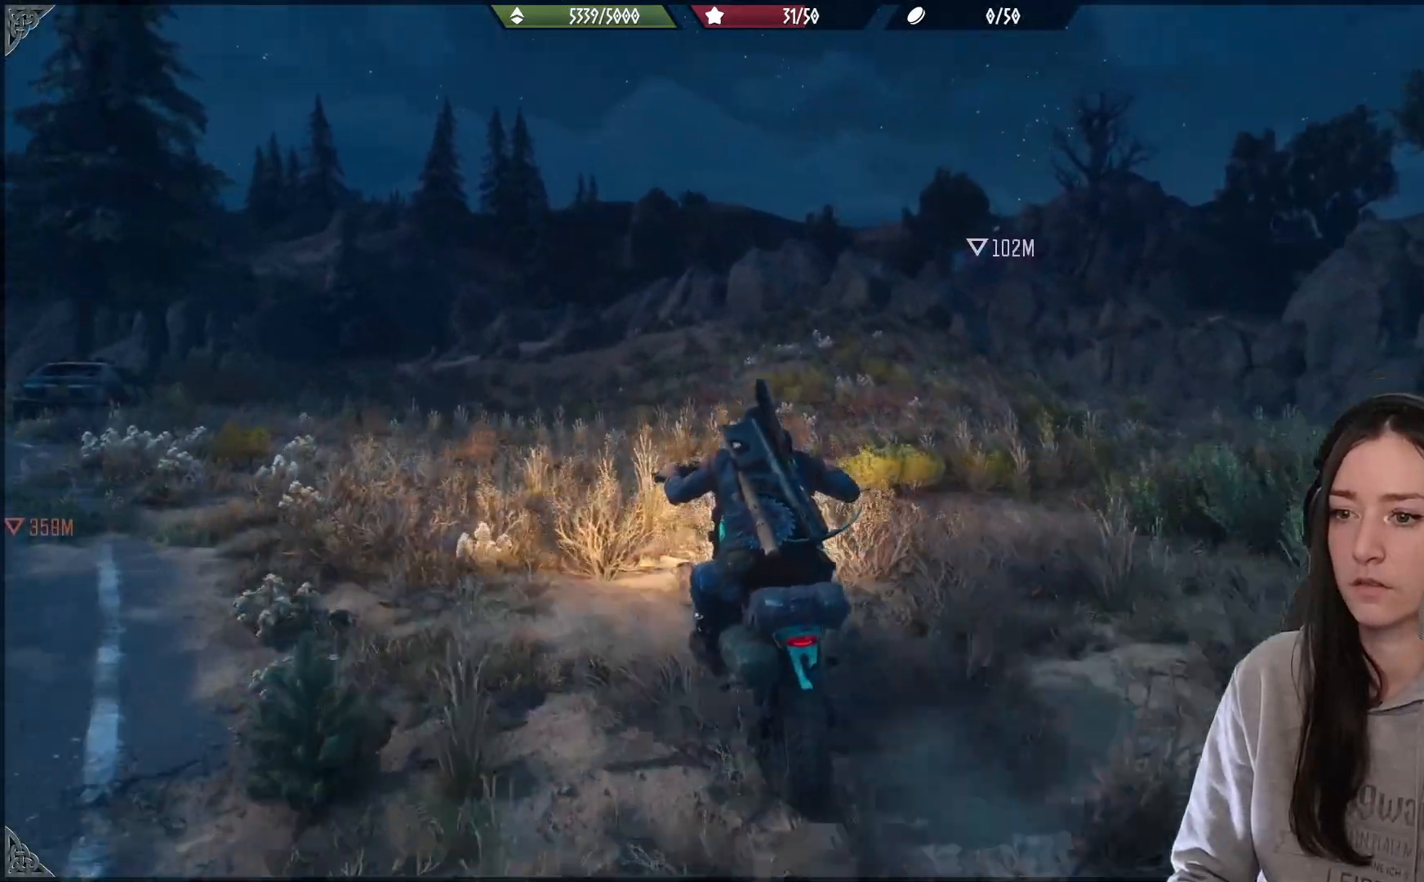
{"buttons": [], "left_stick": "center", "right_stick": "center", "events": [[100, "right_stick", "center"]]}
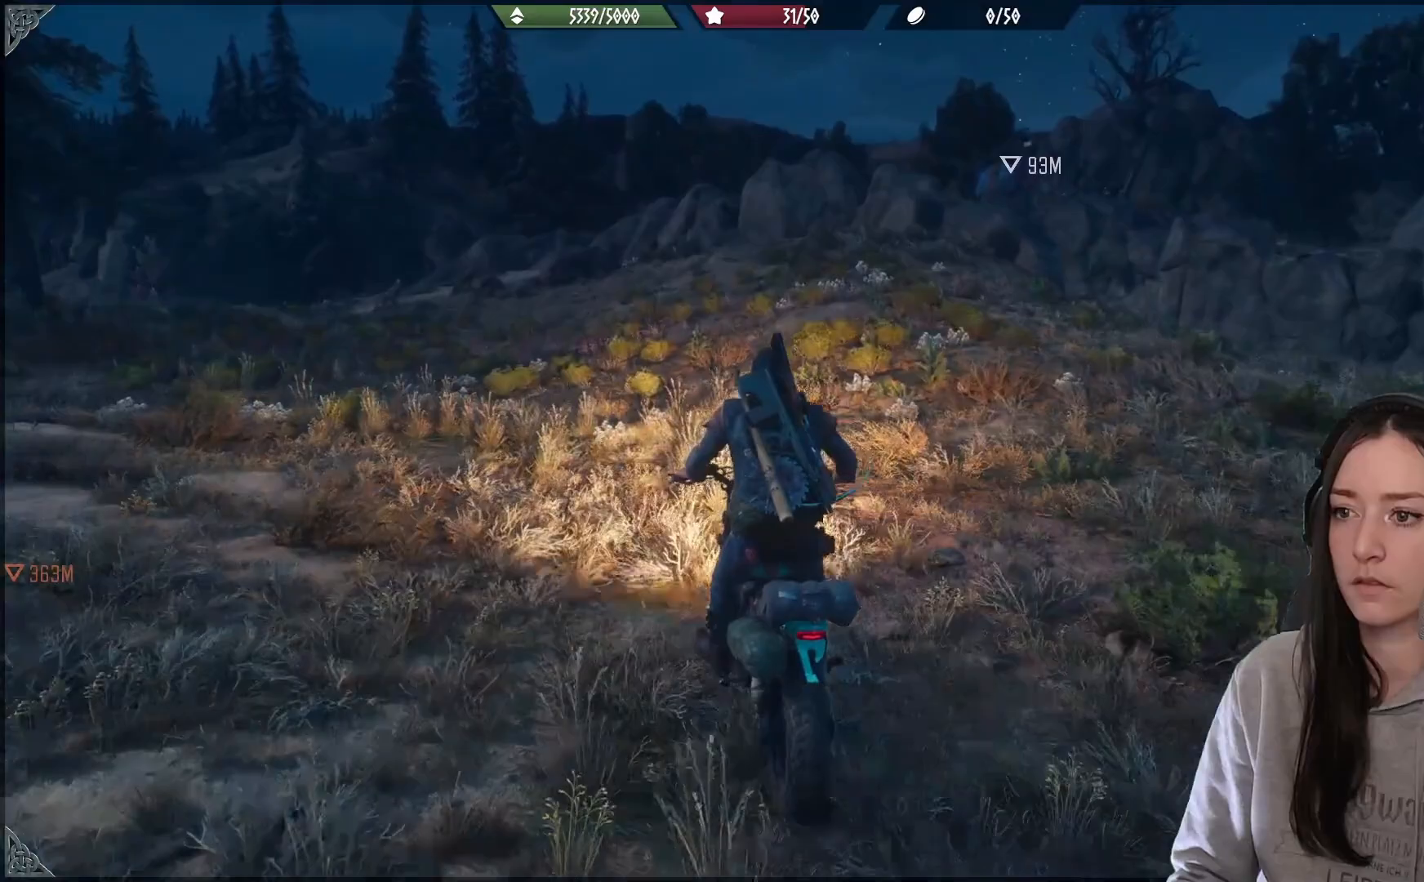
{"buttons": ["R2"], "left_stick": "left", "right_stick": "center", "events": [[50, "R2", "down"], [400, "left_stick", "left"]]}
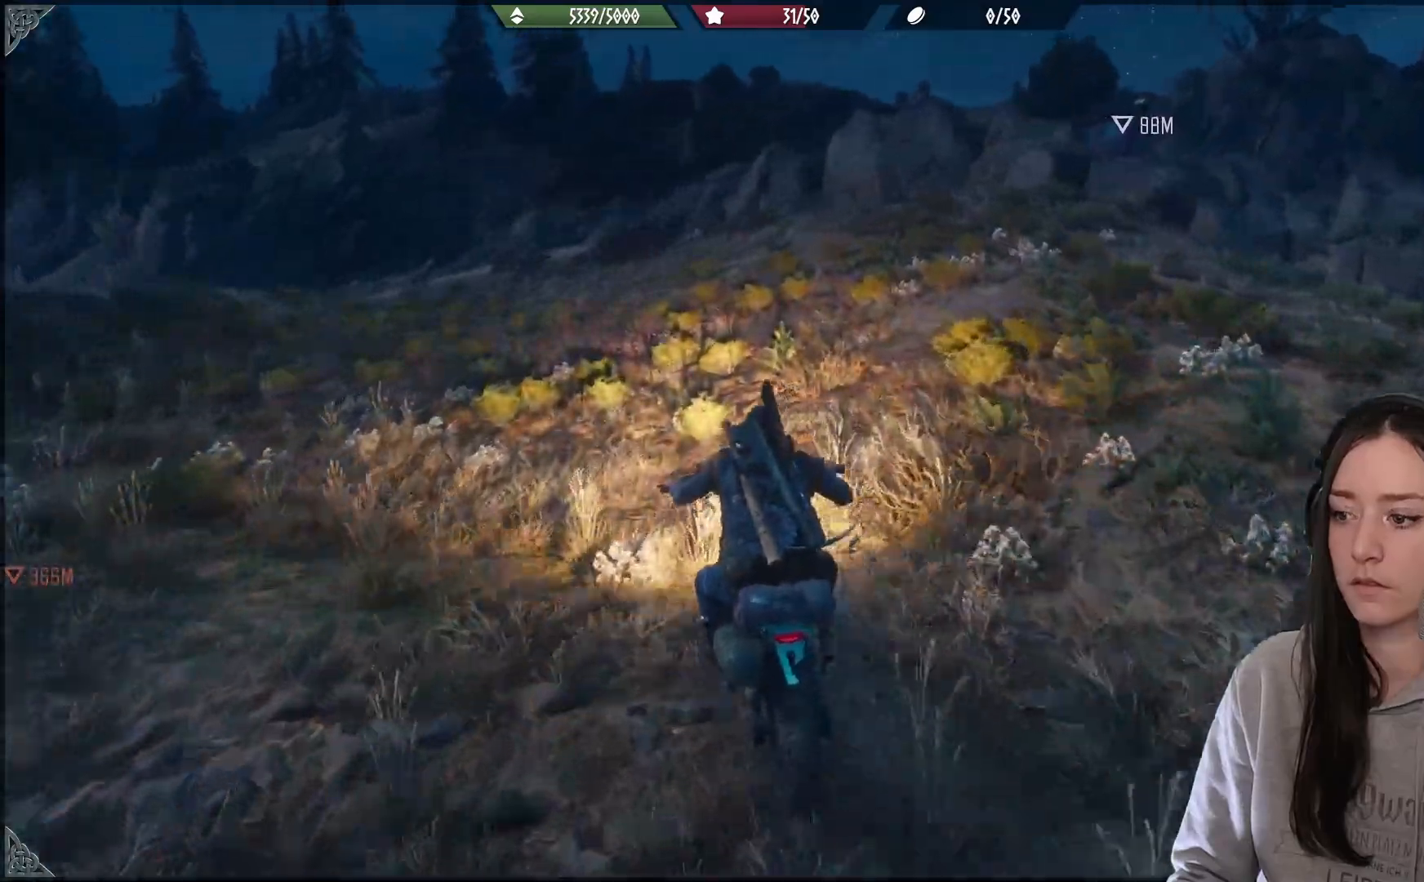
{"buttons": ["R2"], "left_stick": "center", "right_stick": "center", "events": [[100, "left_stick", "center"]]}
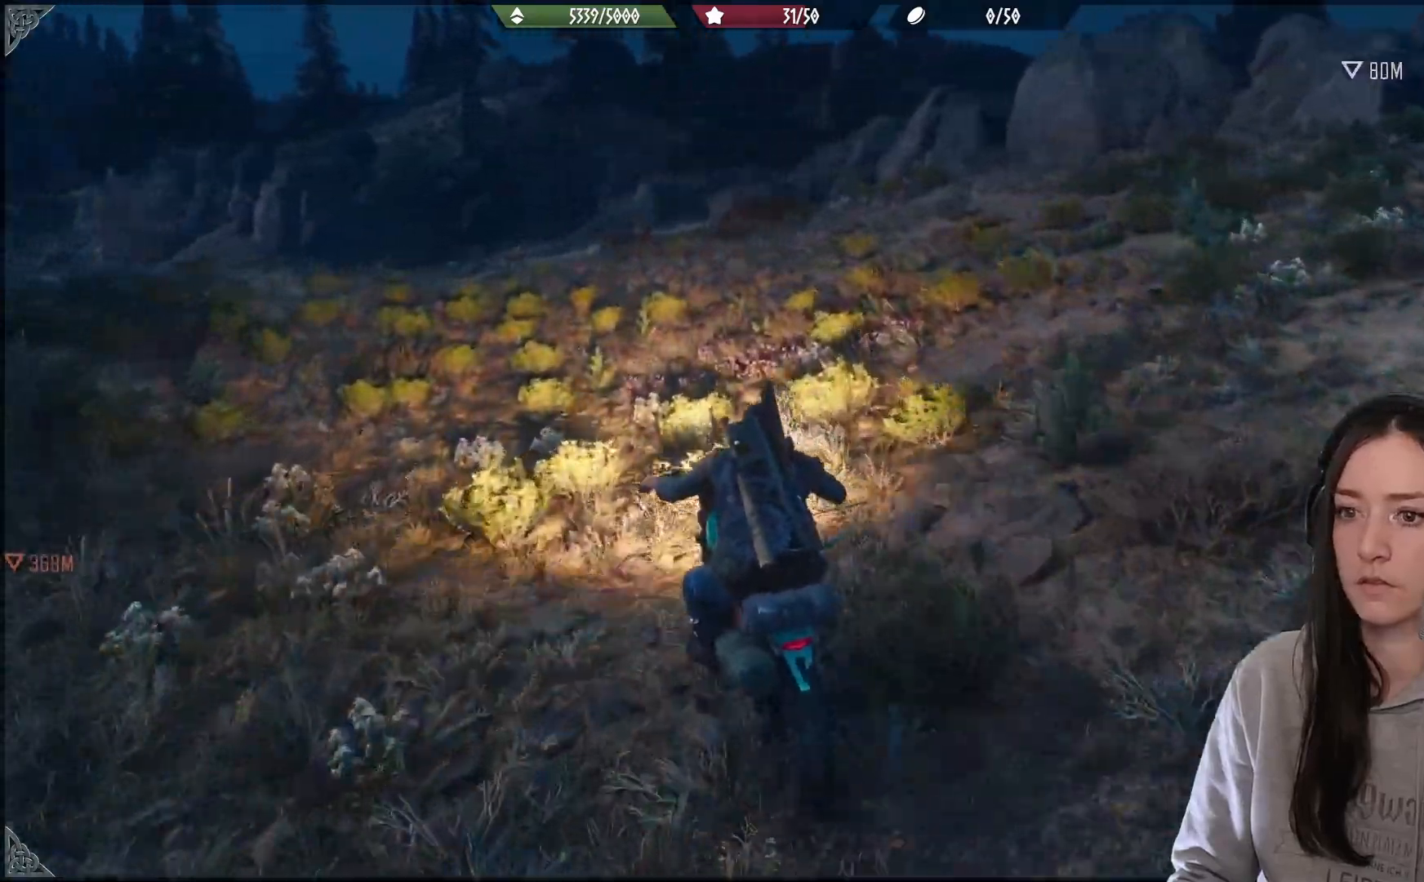
{"buttons": ["R2"], "left_stick": "left", "right_stick": "center", "events": [[400, "left_stick", "left"]]}
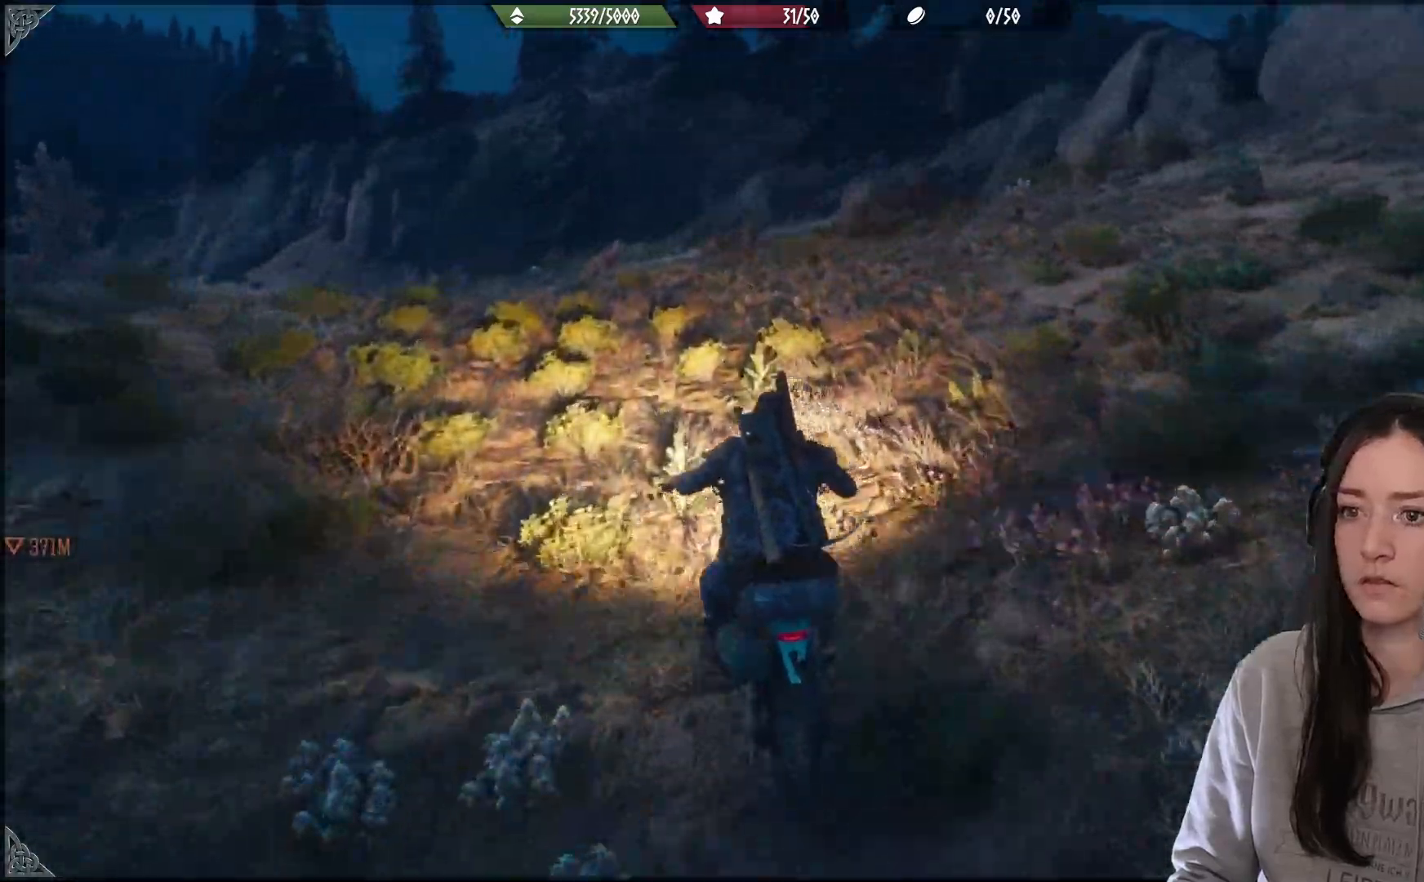
{"buttons": ["R2"], "left_stick": "left", "right_stick": "center", "events": [[233, "left_stick", "up-left"], [417, "left_stick", "left"]]}
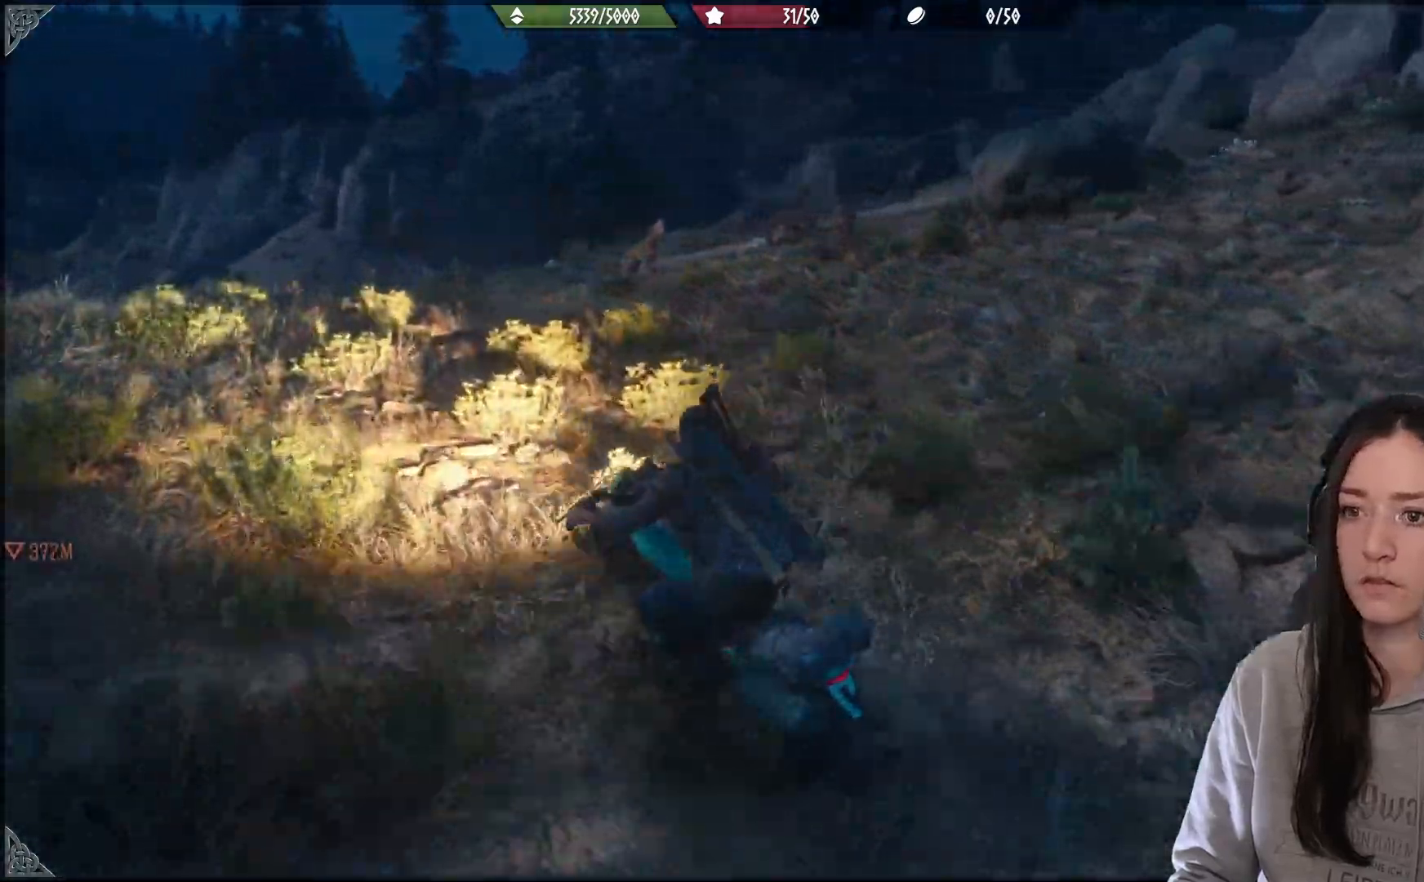
{"buttons": ["R2"], "left_stick": "right", "right_stick": "right", "events": [[317, "left_stick", "center"], [383, "left_stick", "right"], [467, "right_stick", "right"]]}